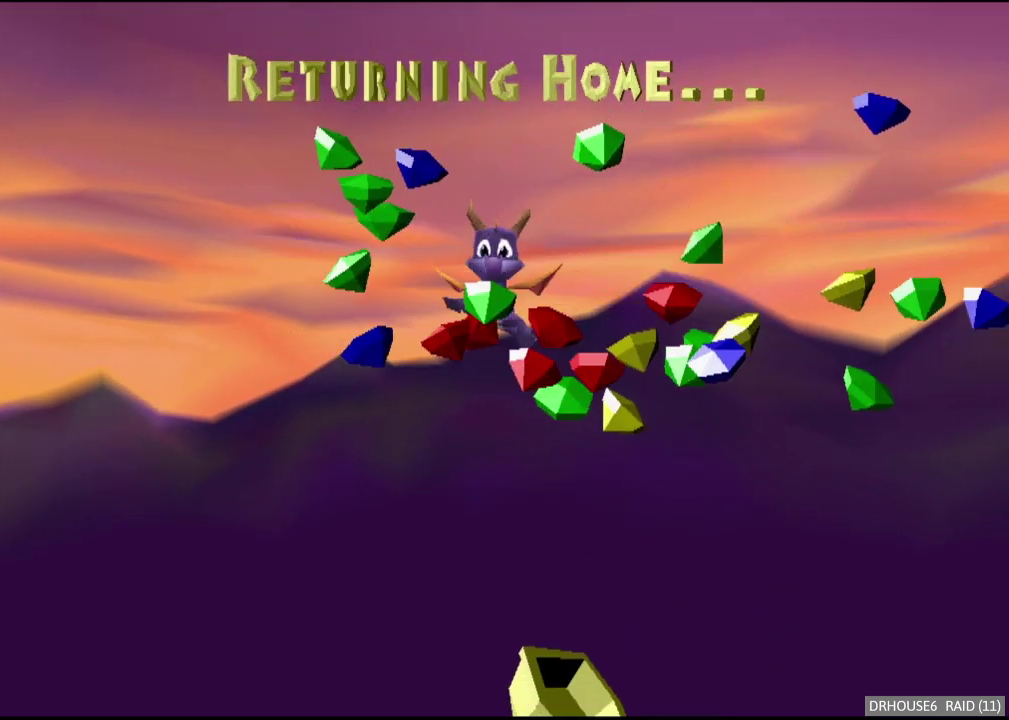
Gameplay with a controller (Xbox layout); each line is a JSON object with the inputs held at the frame after it. "events" lists button and stick changes between this image and that frame as [ms after this image, input, new state], when the widget could be followed in between.
{"buttons": ["X"], "left_stick": "center", "right_stick": "center", "events": [[450, "X", "down"]]}
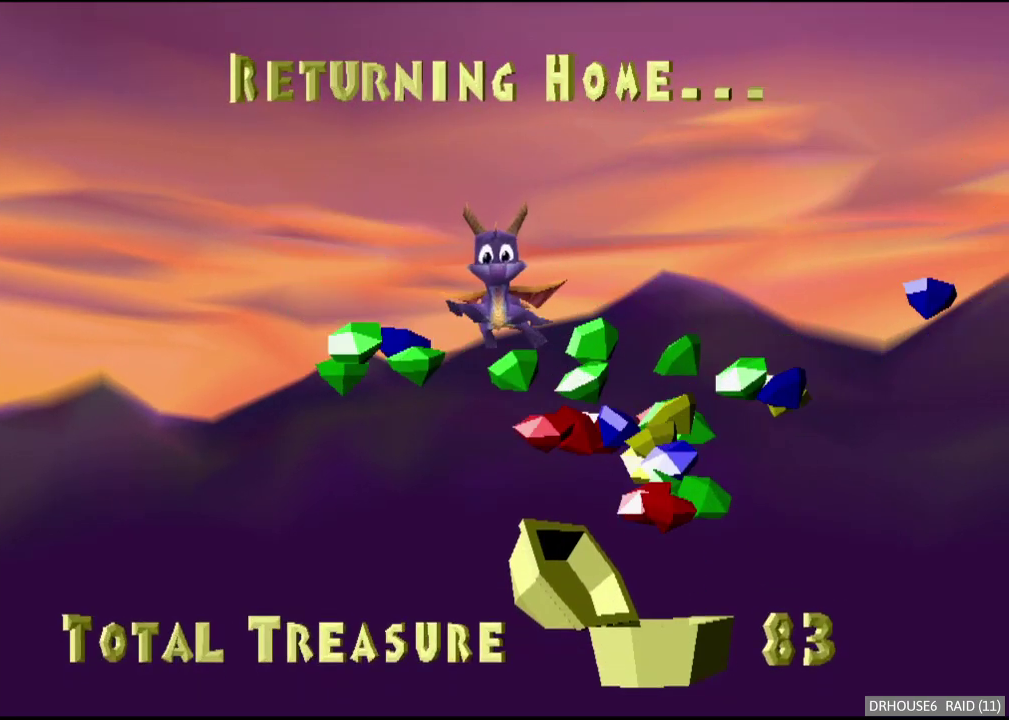
{"buttons": ["X"], "left_stick": "center", "right_stick": "center", "events": []}
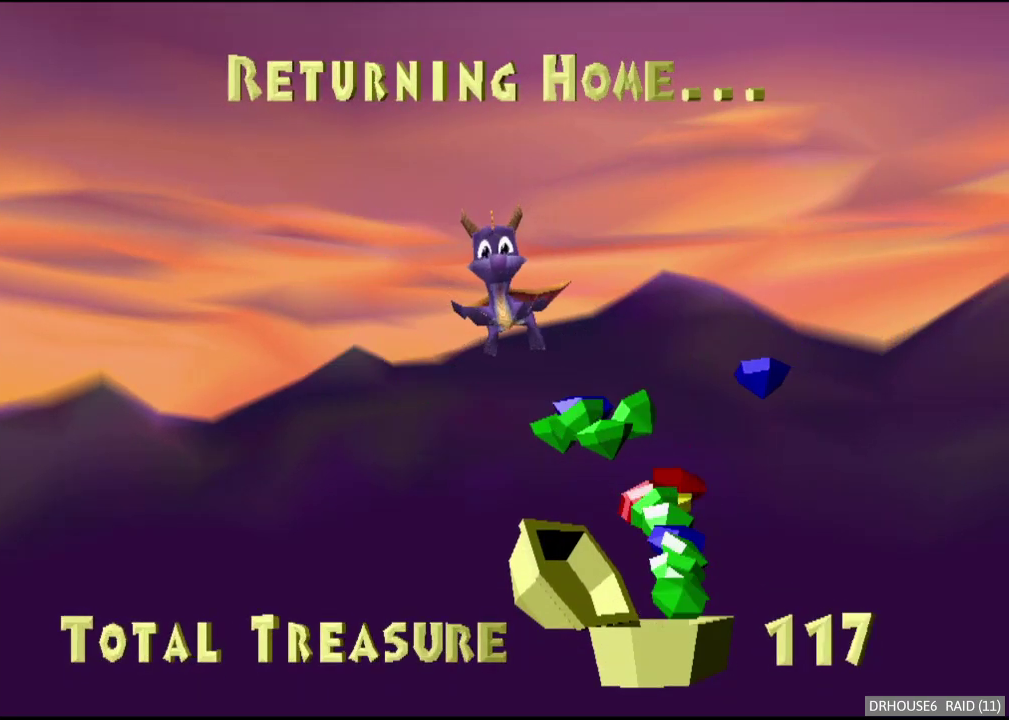
{"buttons": ["X"], "left_stick": "center", "right_stick": "center", "events": []}
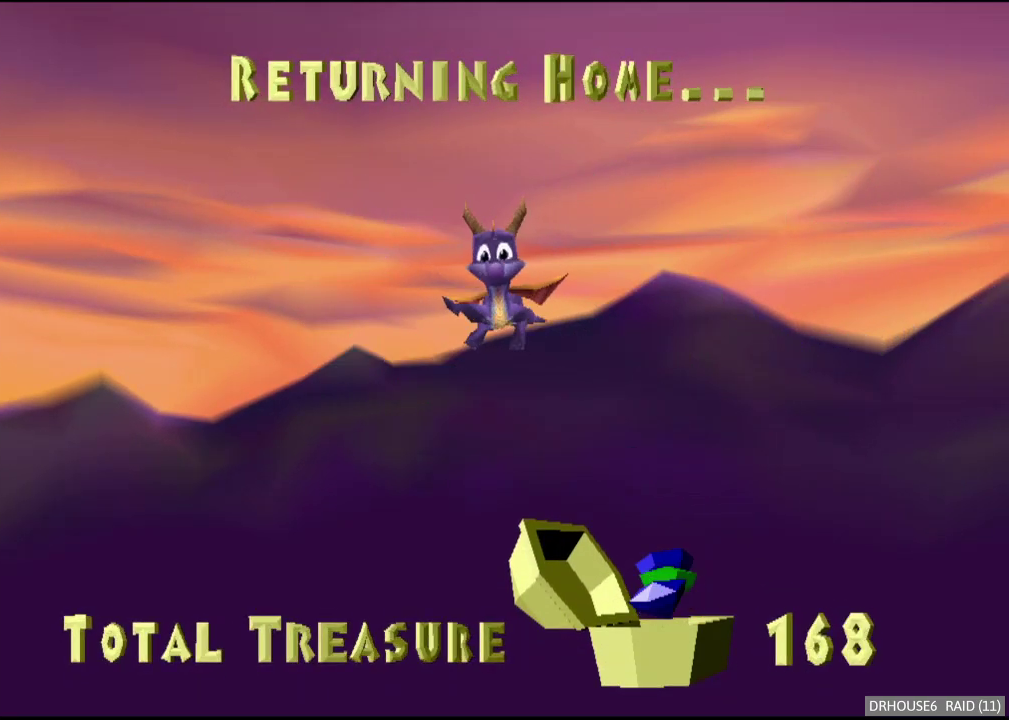
{"buttons": ["X"], "left_stick": "center", "right_stick": "center", "events": []}
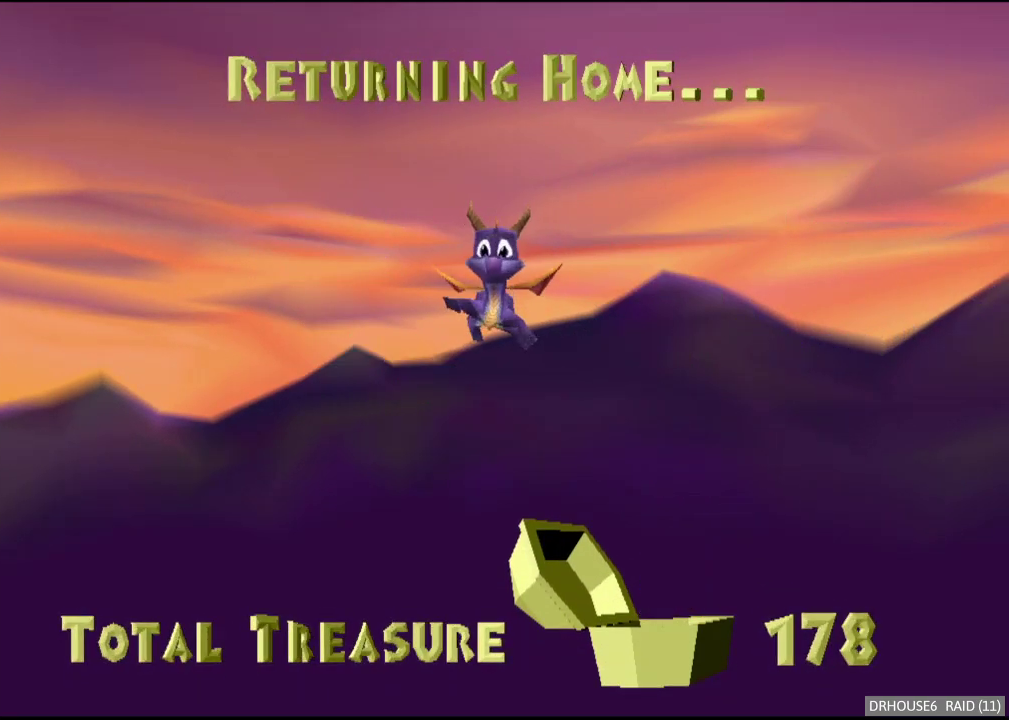
{"buttons": ["X"], "left_stick": "center", "right_stick": "center", "events": []}
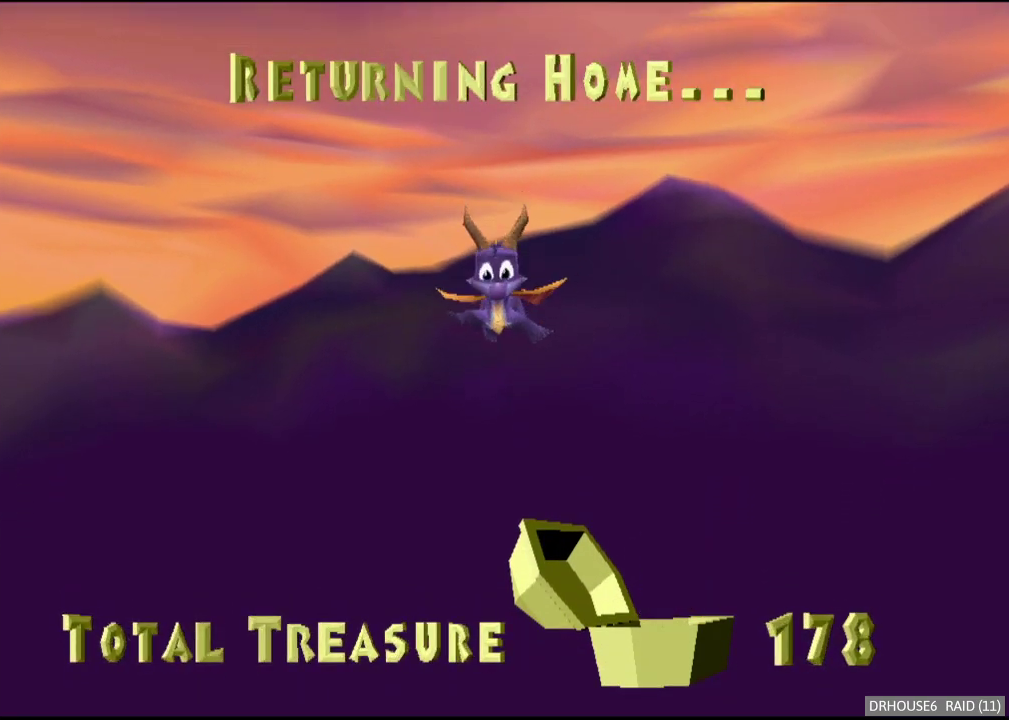
{"buttons": [], "left_stick": "center", "right_stick": "center", "events": [[283, "X", "up"], [383, "Y", "down"], [450, "Y", "up"]]}
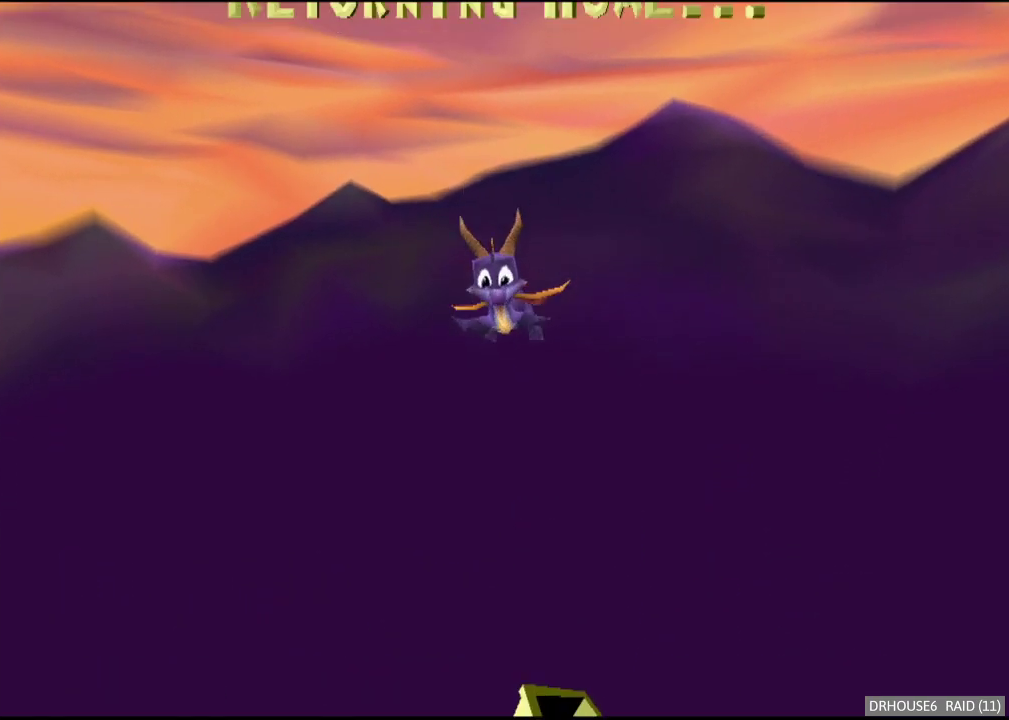
{"buttons": ["Y"], "left_stick": "center", "right_stick": "center", "events": [[33, "Y", "down"], [83, "Y", "up"], [167, "Y", "down"], [233, "Y", "up"], [317, "Y", "down"], [383, "Y", "up"], [467, "Y", "down"]]}
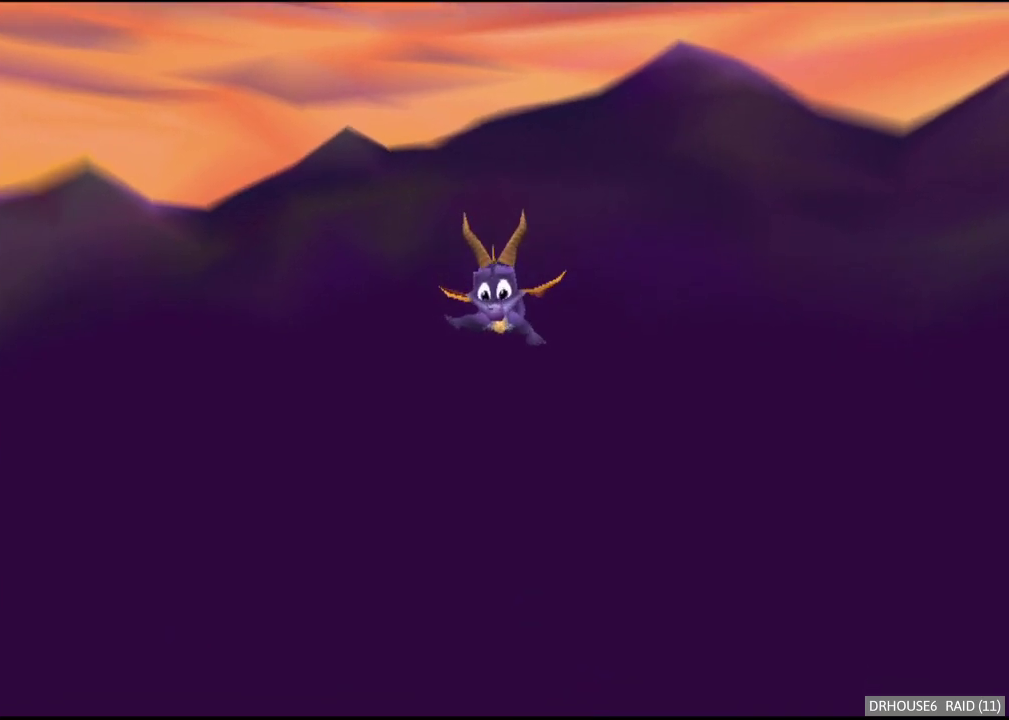
{"buttons": [], "left_stick": "center", "right_stick": "center", "events": [[17, "Y", "up"], [100, "Y", "down"], [167, "Y", "up"], [250, "Y", "down"], [317, "Y", "up"], [400, "Y", "down"], [450, "Y", "up"]]}
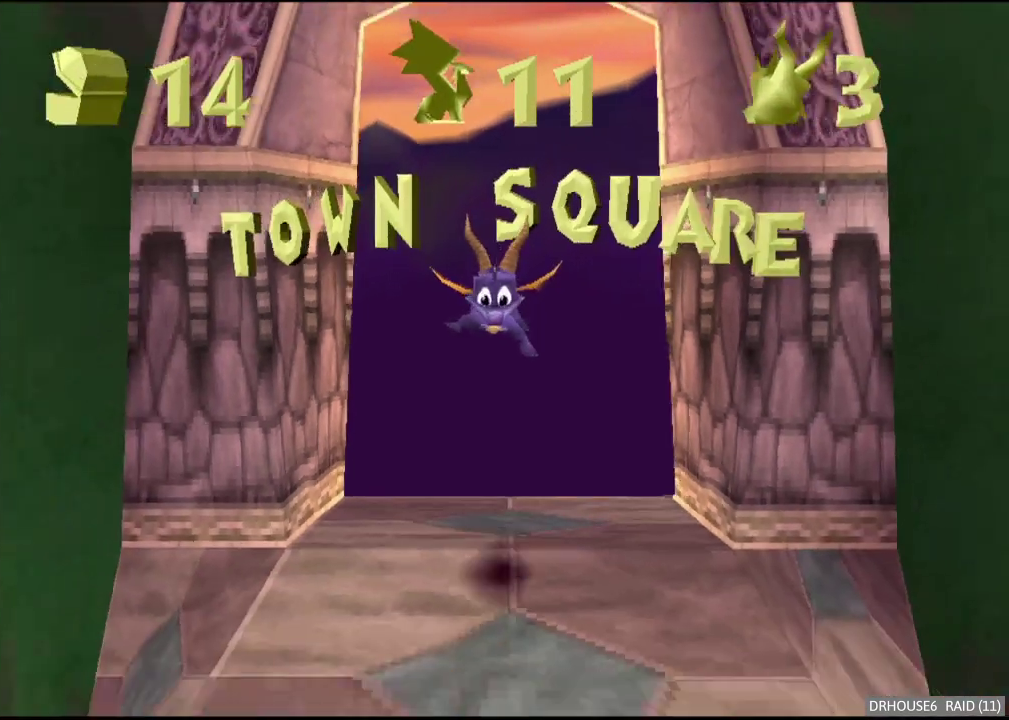
{"buttons": [], "left_stick": "center", "right_stick": "center", "events": [[33, "Y", "down"], [100, "Y", "up"], [167, "Y", "down"], [233, "Y", "up"], [333, "Y", "down"], [417, "Y", "up"]]}
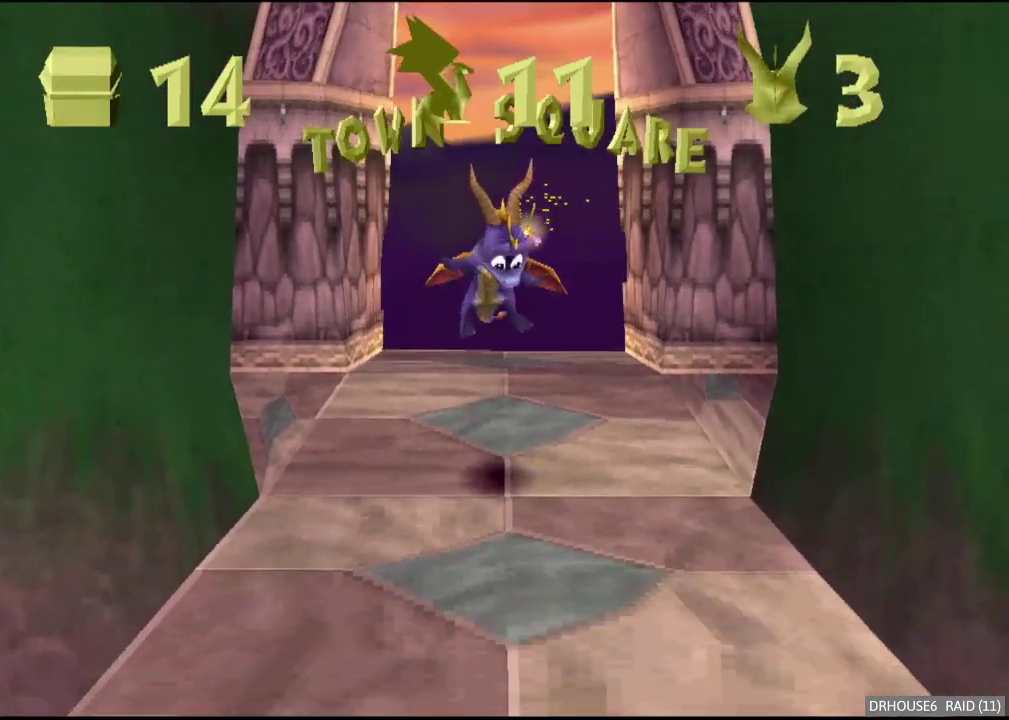
{"buttons": [], "left_stick": "up-left", "right_stick": "center", "events": [[133, "left_stick", "up-left"]]}
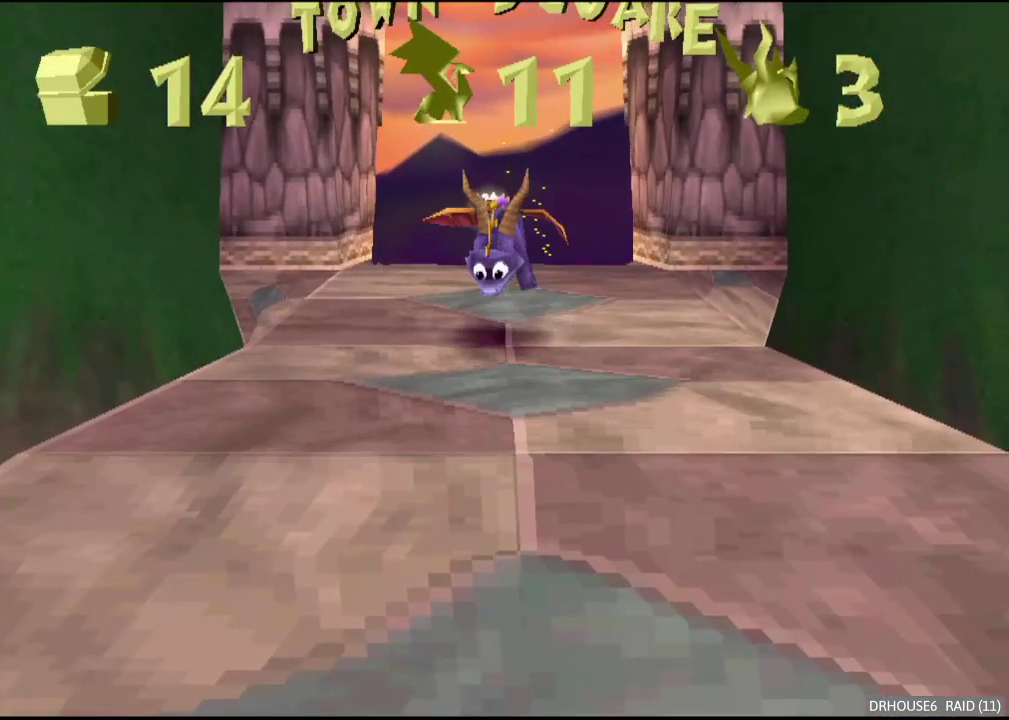
{"buttons": ["A"], "left_stick": "up", "right_stick": "center", "events": [[67, "X", "down"], [317, "X", "up"], [400, "A", "down"], [417, "left_stick", "up"]]}
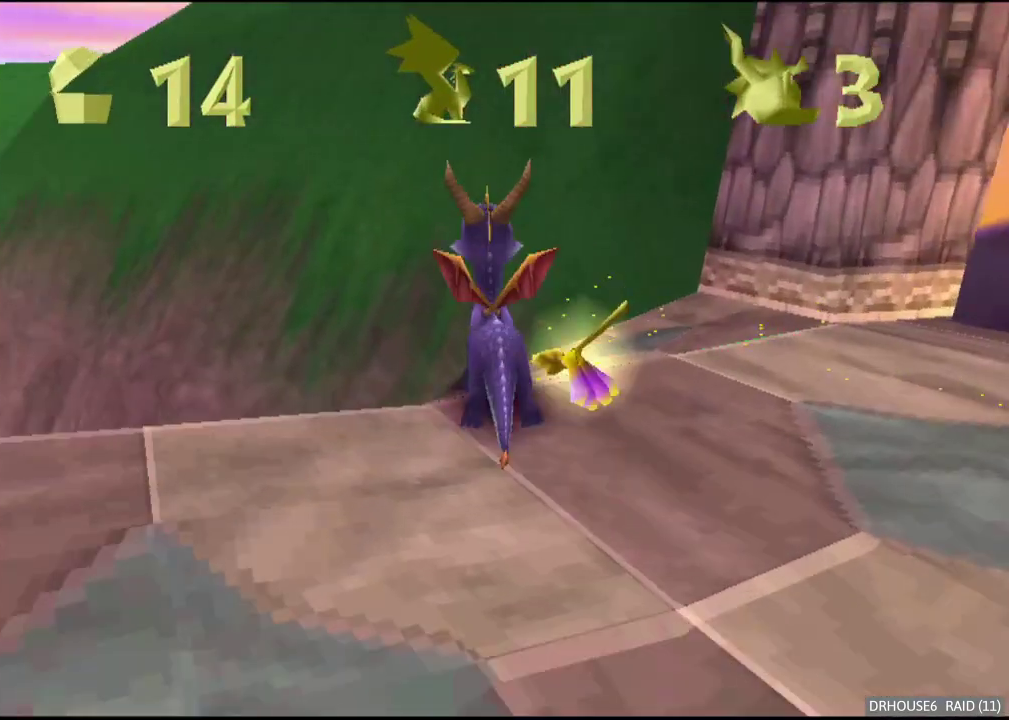
{"buttons": ["A"], "left_stick": "up-left", "right_stick": "center", "events": [[367, "A", "up"], [433, "X", "down"], [450, "left_stick", "up-left"], [483, "A", "down"], [500, "X", "up"]]}
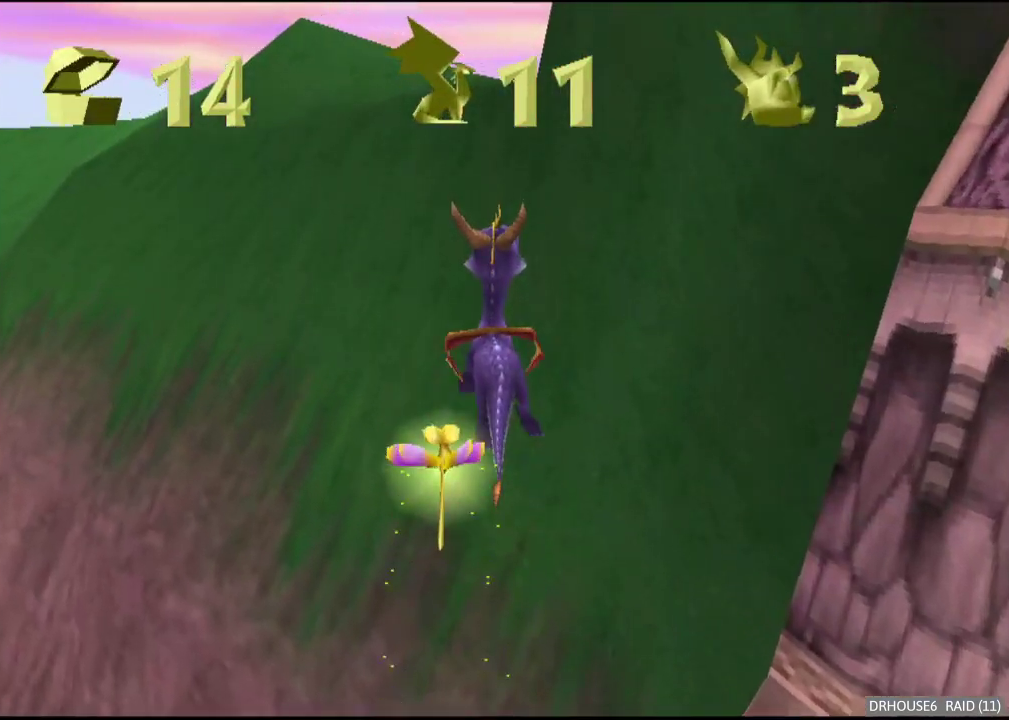
{"buttons": [], "left_stick": "center", "right_stick": "center", "events": [[50, "A", "up"], [50, "left_stick", "left"], [400, "left_stick", "center"]]}
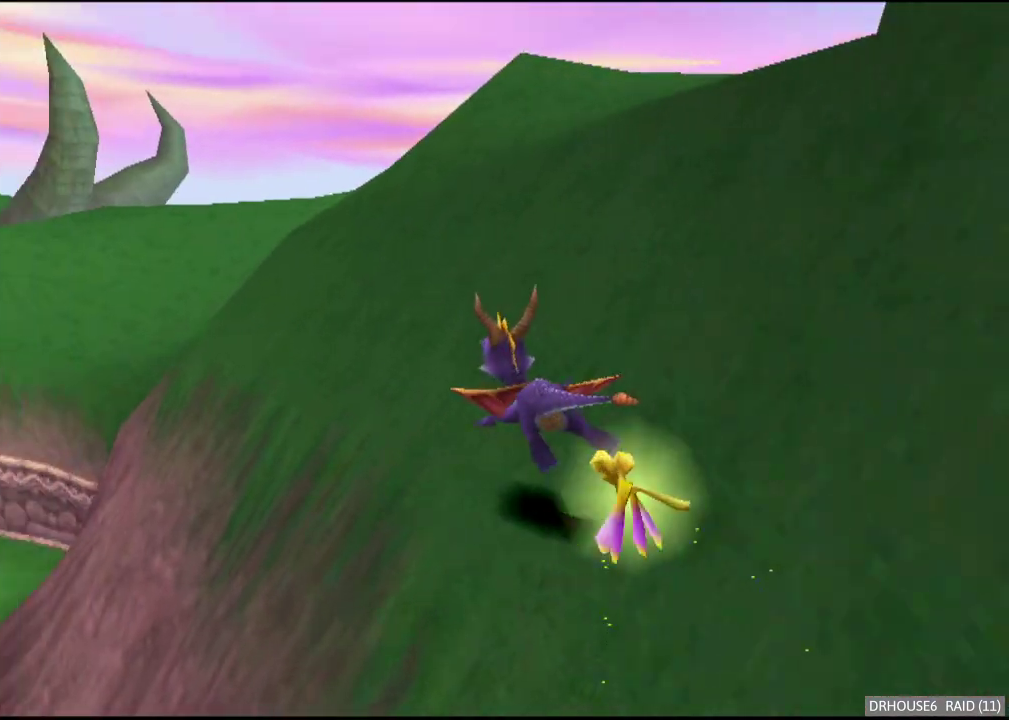
{"buttons": [], "left_stick": "center", "right_stick": "center", "events": [[183, "left_stick", "left"], [300, "left_stick", "center"]]}
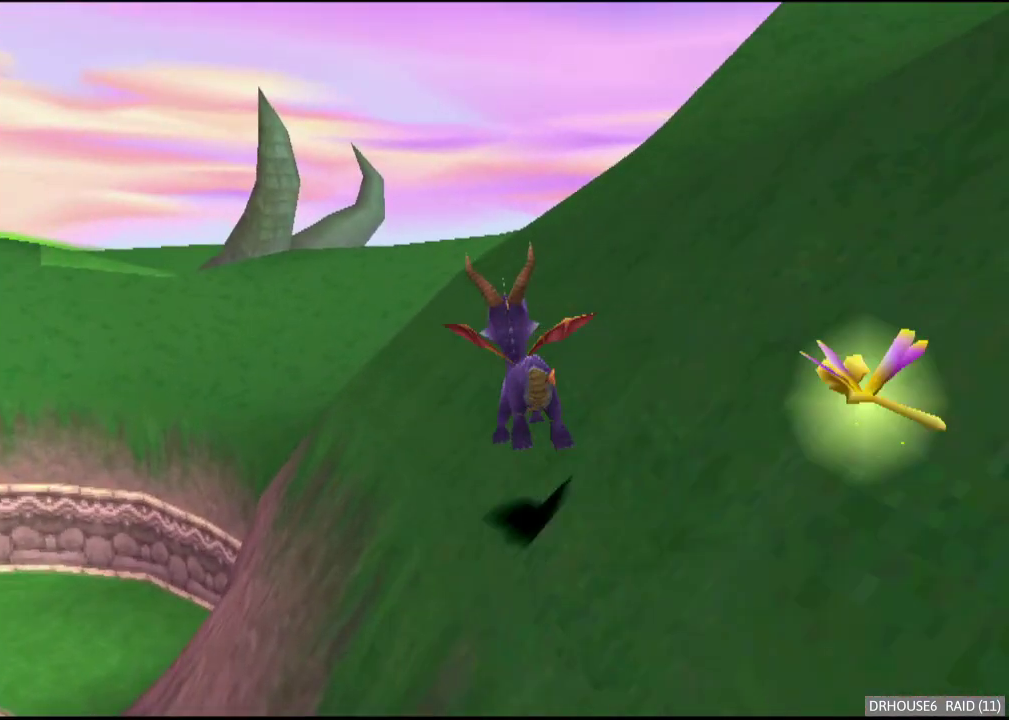
{"buttons": [], "left_stick": "center", "right_stick": "center", "events": [[117, "A", "down"], [133, "left_stick", "left"], [217, "A", "up"], [267, "A", "down"], [350, "A", "up"], [483, "left_stick", "center"]]}
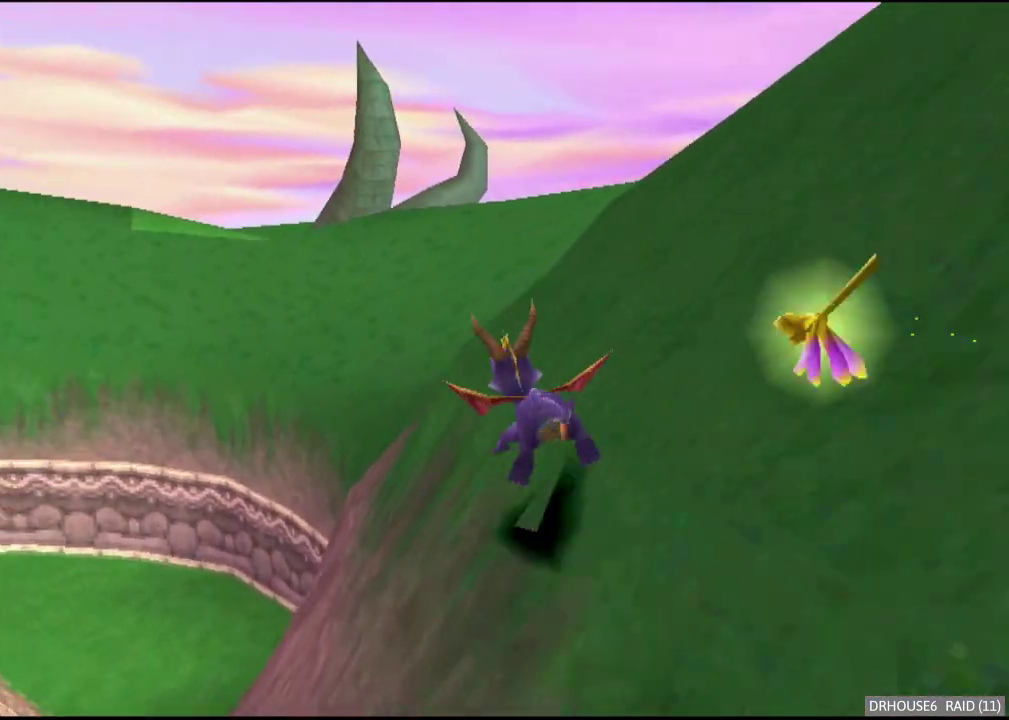
{"buttons": ["A"], "left_stick": "right", "right_stick": "center", "events": [[183, "left_stick", "left"], [283, "left_stick", "right"], [500, "A", "down"]]}
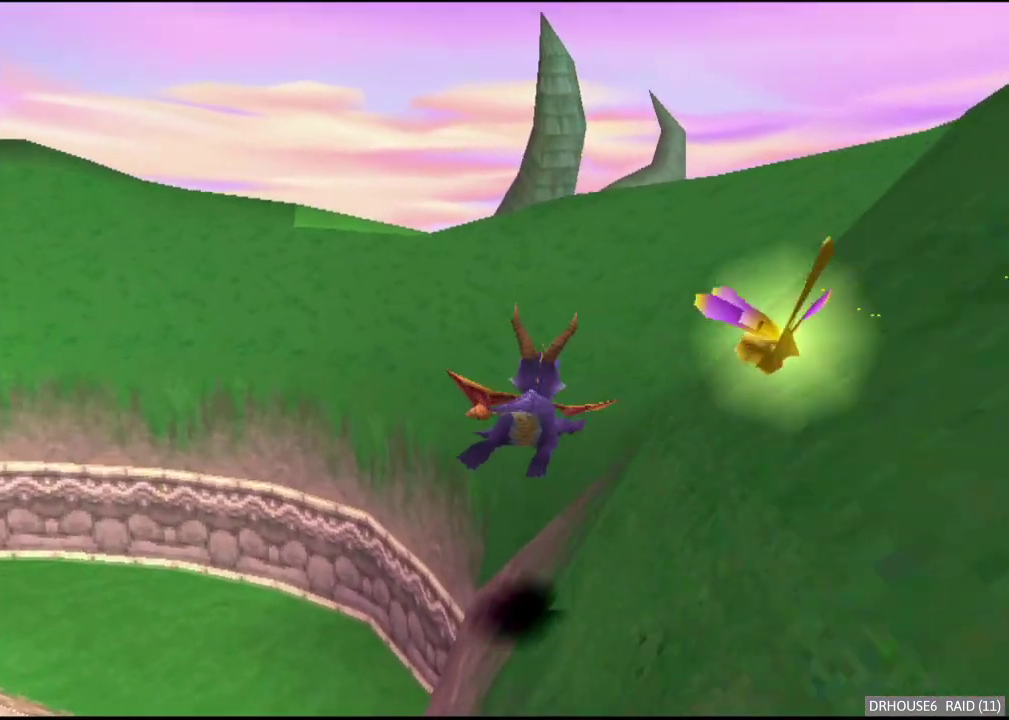
{"buttons": ["A"], "left_stick": "up-right", "right_stick": "center", "events": [[100, "left_stick", "up-right"]]}
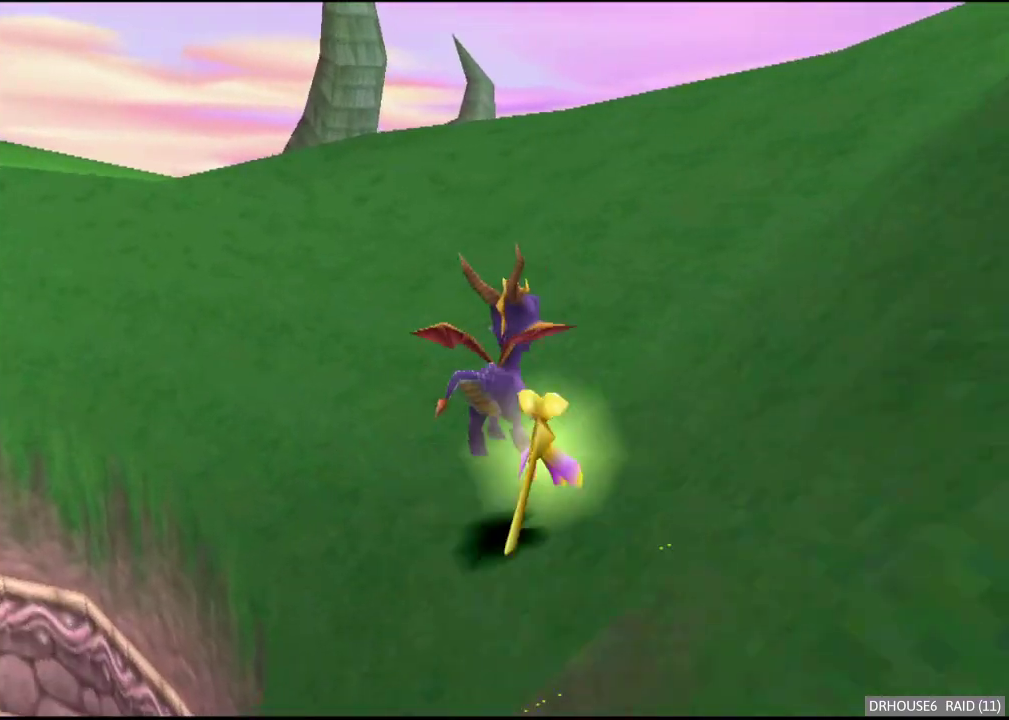
{"buttons": ["A"], "left_stick": "up-right", "right_stick": "center", "events": [[50, "A", "up"], [150, "A", "down"]]}
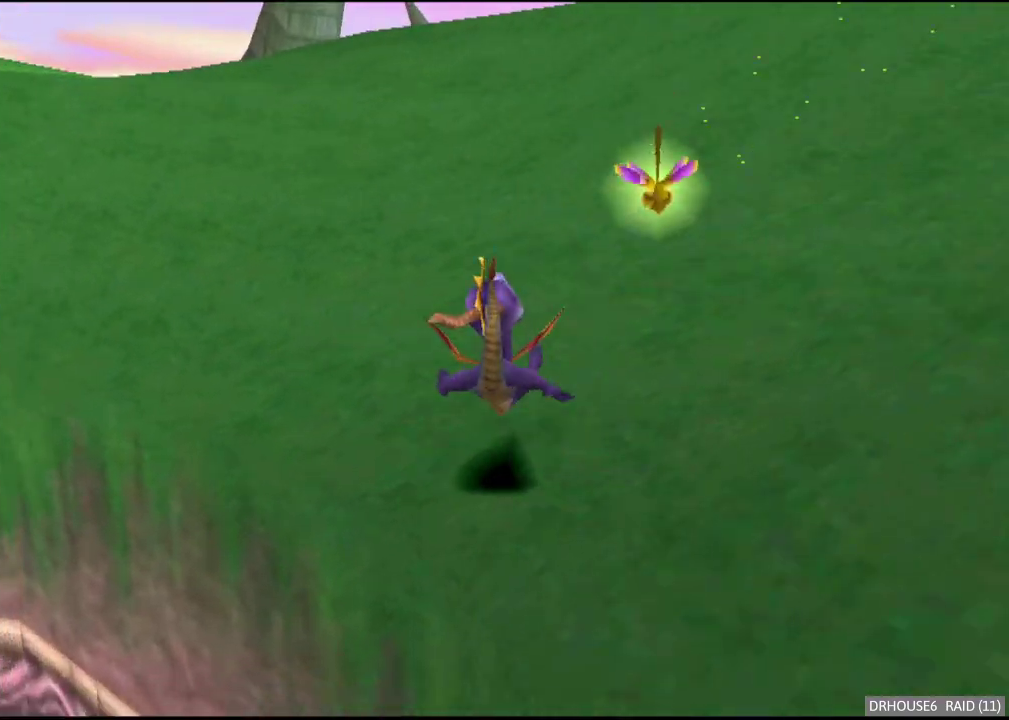
{"buttons": ["X"], "left_stick": "left", "right_stick": "center", "events": [[283, "left_stick", "up"], [383, "left_stick", "up-left"], [417, "A", "up"], [483, "X", "down"], [500, "left_stick", "left"]]}
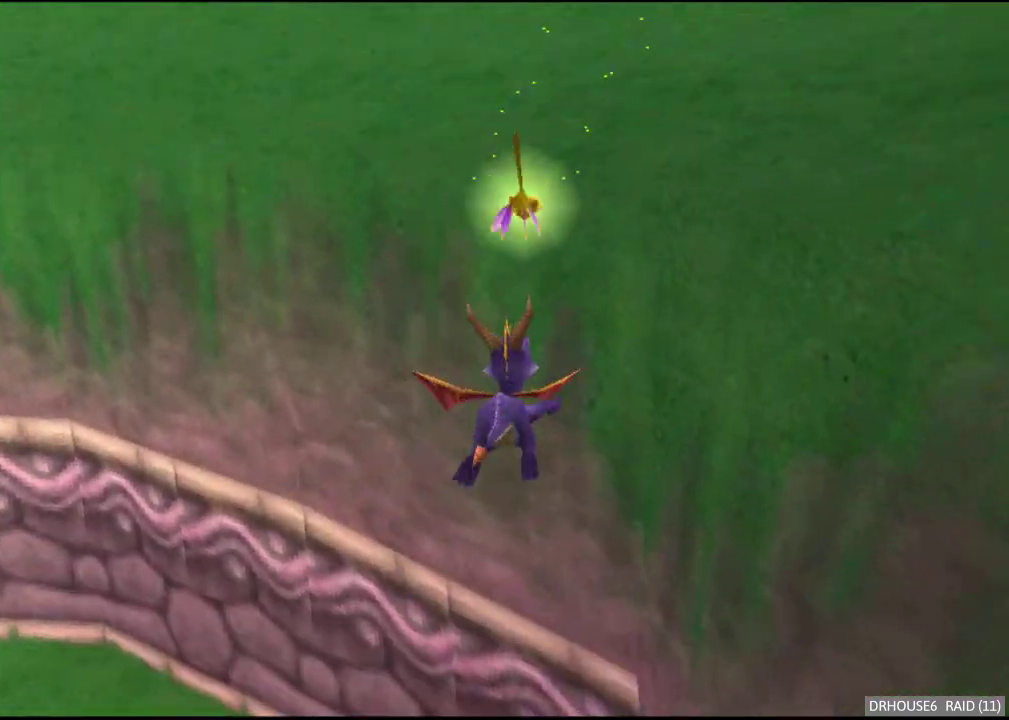
{"buttons": ["X"], "left_stick": "left", "right_stick": "center", "events": []}
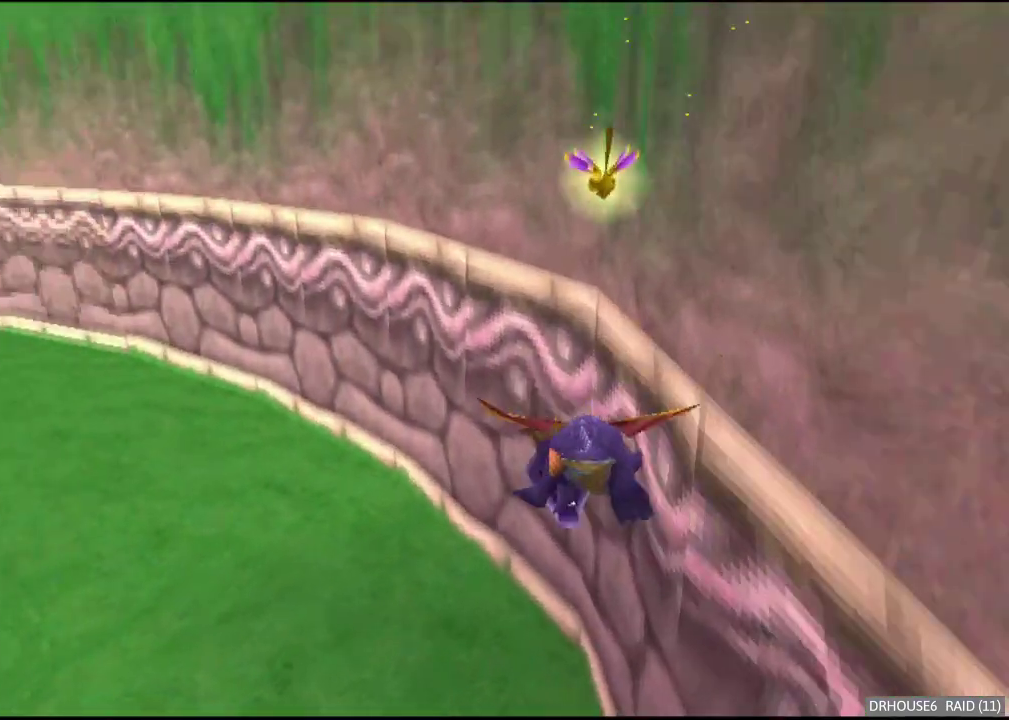
{"buttons": ["A", "X"], "left_stick": "center", "right_stick": "center", "events": [[50, "A", "down"], [350, "left_stick", "center"]]}
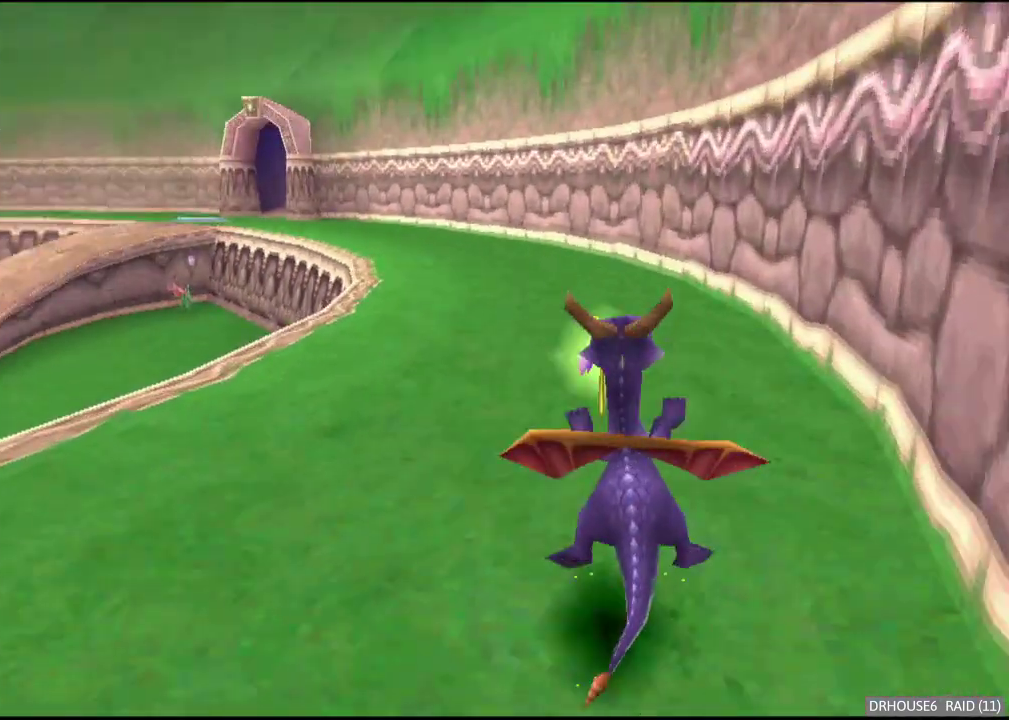
{"buttons": ["A", "X"], "left_stick": "center", "right_stick": "center", "events": [[17, "left_stick", "left"], [133, "left_stick", "center"], [167, "A", "up"], [433, "A", "down"], [433, "left_stick", "up-left"], [500, "left_stick", "center"]]}
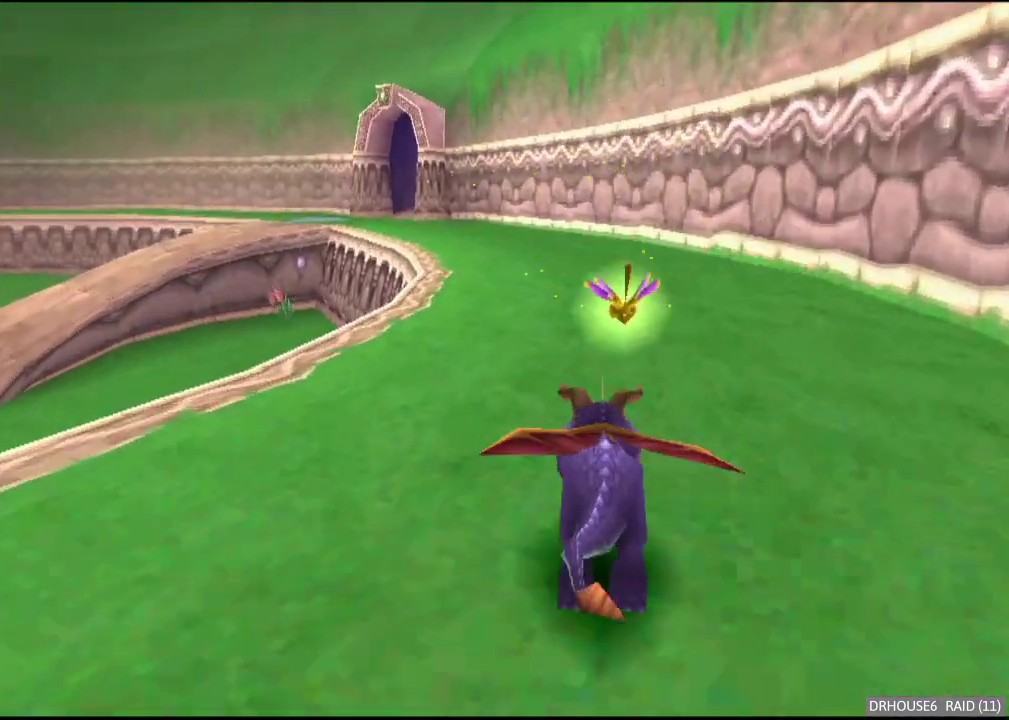
{"buttons": ["X"], "left_stick": "center", "right_stick": "center", "events": [[50, "A", "up"], [350, "left_stick", "left"], [433, "left_stick", "center"]]}
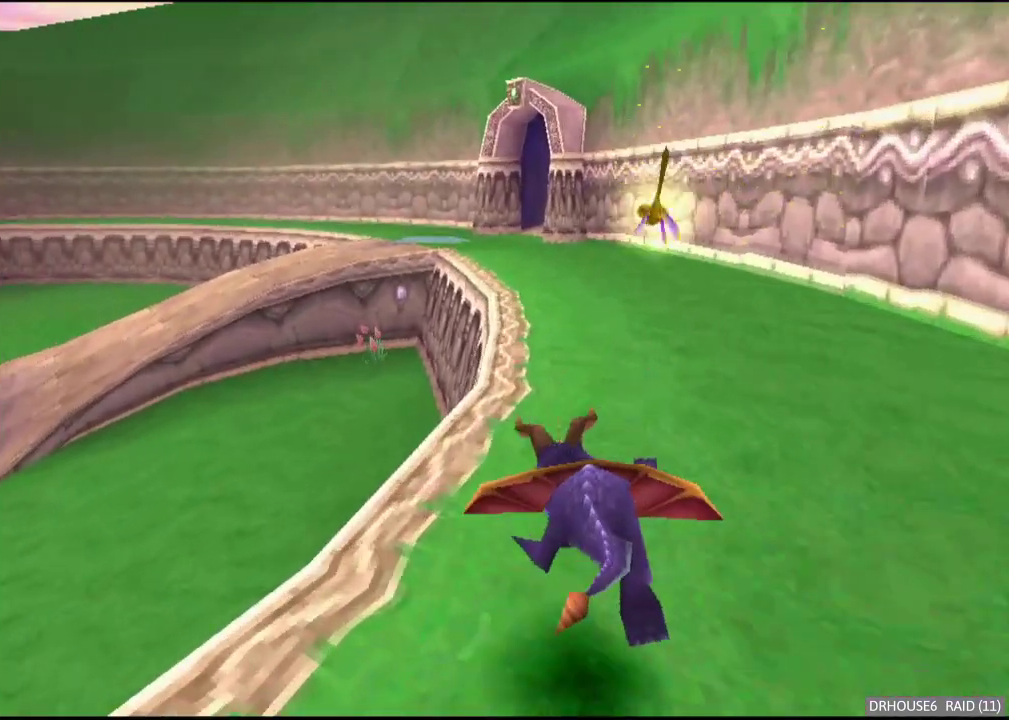
{"buttons": ["X"], "left_stick": "center", "right_stick": "center", "events": []}
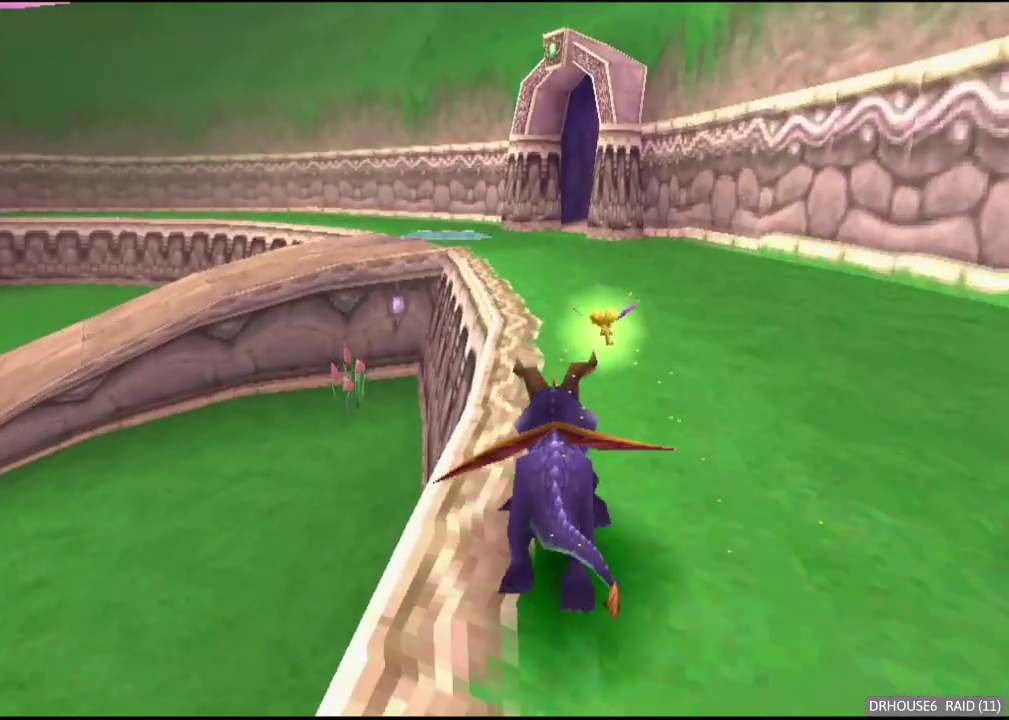
{"buttons": ["X"], "left_stick": "center", "right_stick": "center", "events": []}
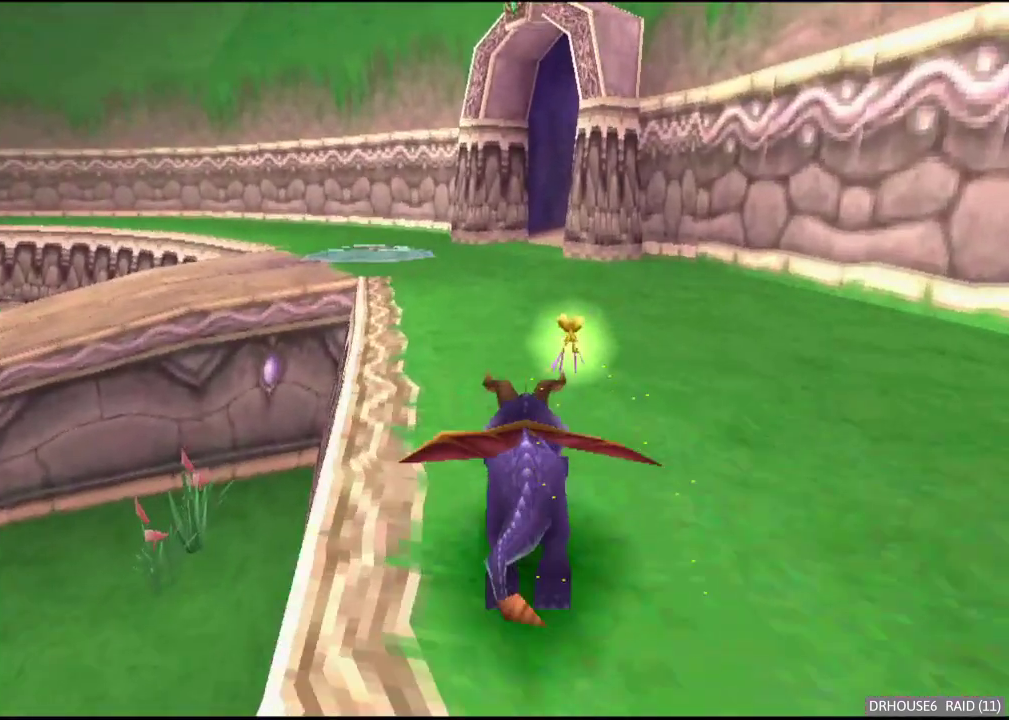
{"buttons": ["X"], "left_stick": "center", "right_stick": "center", "events": []}
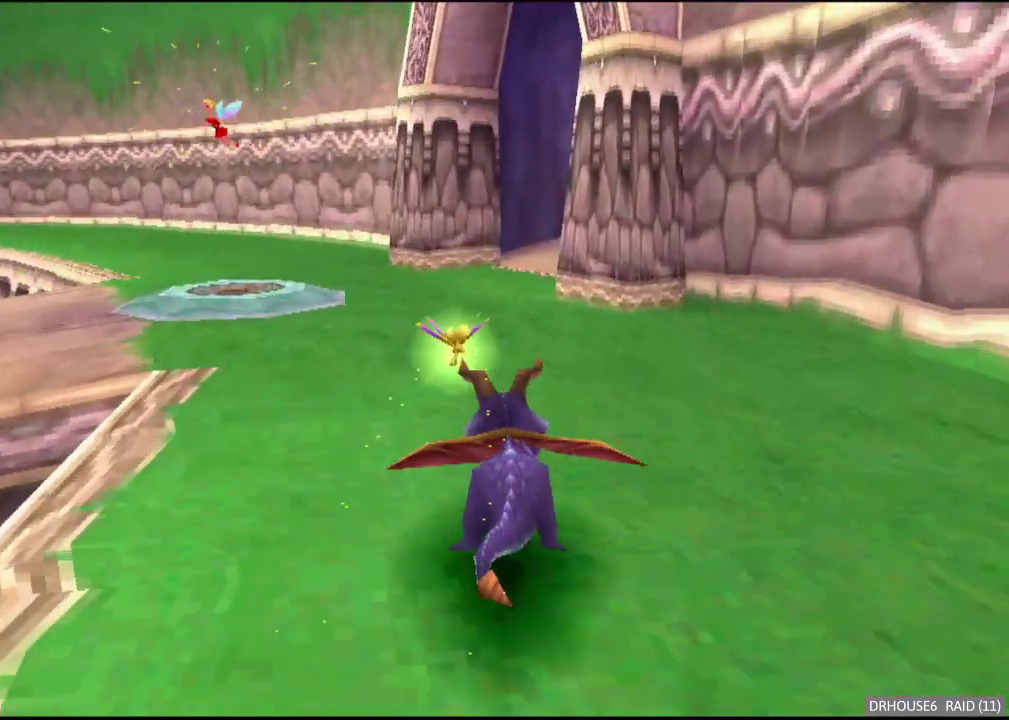
{"buttons": ["X"], "left_stick": "center", "right_stick": "center", "events": [[100, "left_stick", "right"], [267, "left_stick", "center"]]}
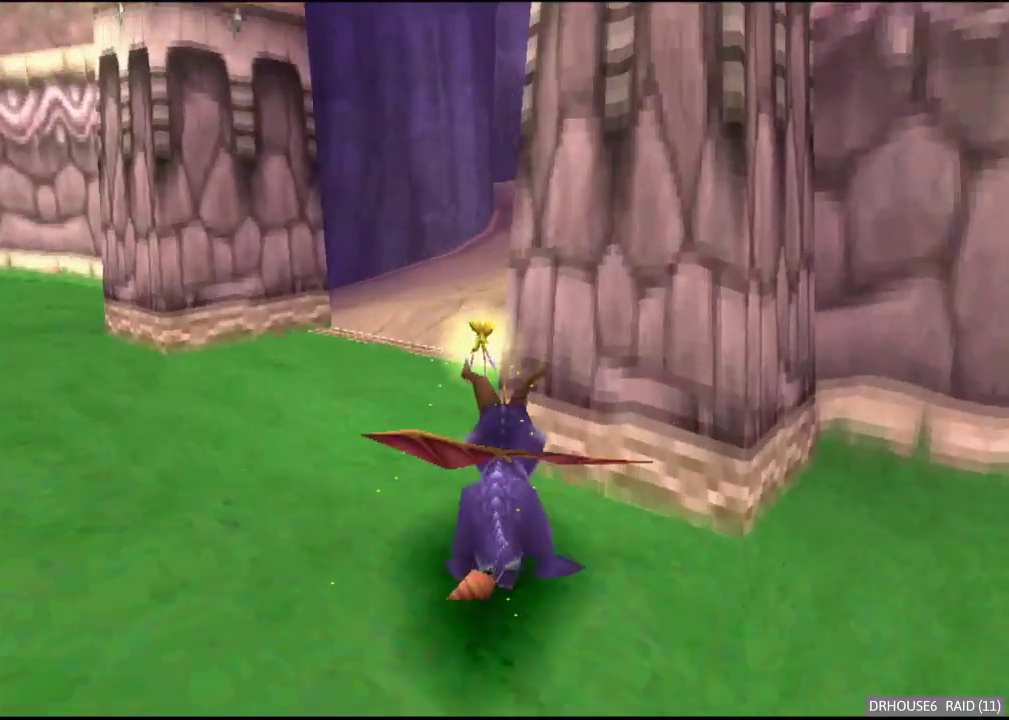
{"buttons": ["A", "X"], "left_stick": "left", "right_stick": "center", "events": [[17, "left_stick", "right"], [183, "left_stick", "center"], [200, "A", "down"], [383, "left_stick", "left"]]}